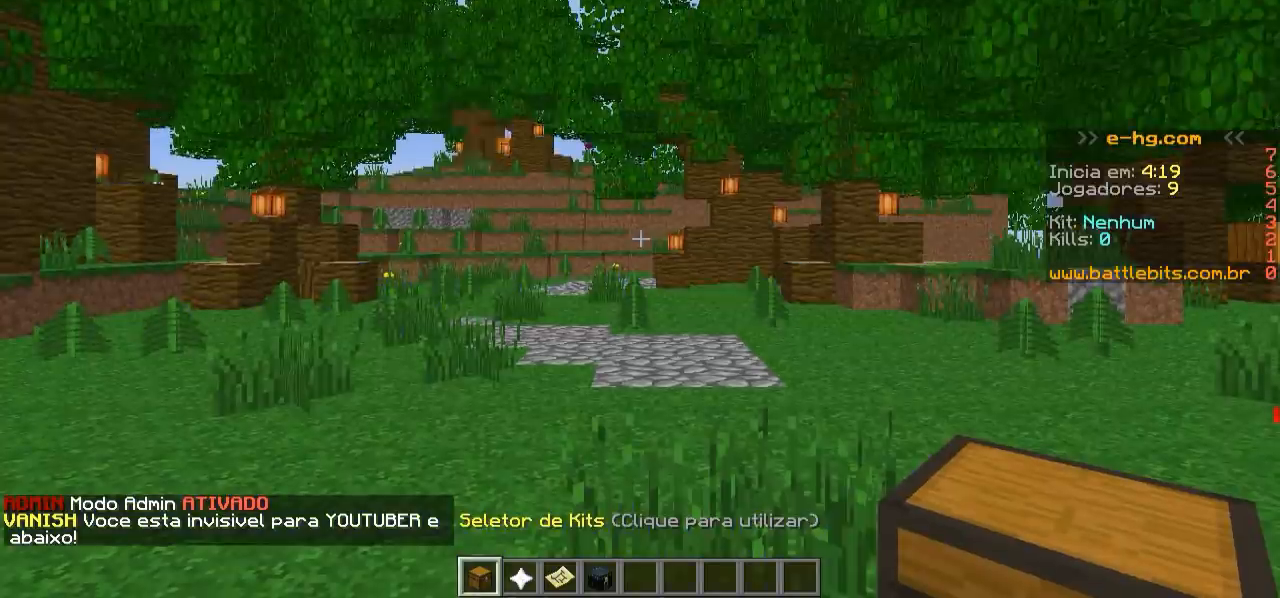
Gameplay with keyboard; each line is a JSON object with the keys held at the frame after it. "events" lists presses ("down") and releases ("up") of "a", "d", "s" and "w" between this image and that frame as [ms after this image, input, new state], when the widget could be followed in between. No other keys are recorded. Mouse input is not recorded.
{"keys": ["a", "w"], "events": [[183, "a", "down"], [183, "w", "down"]]}
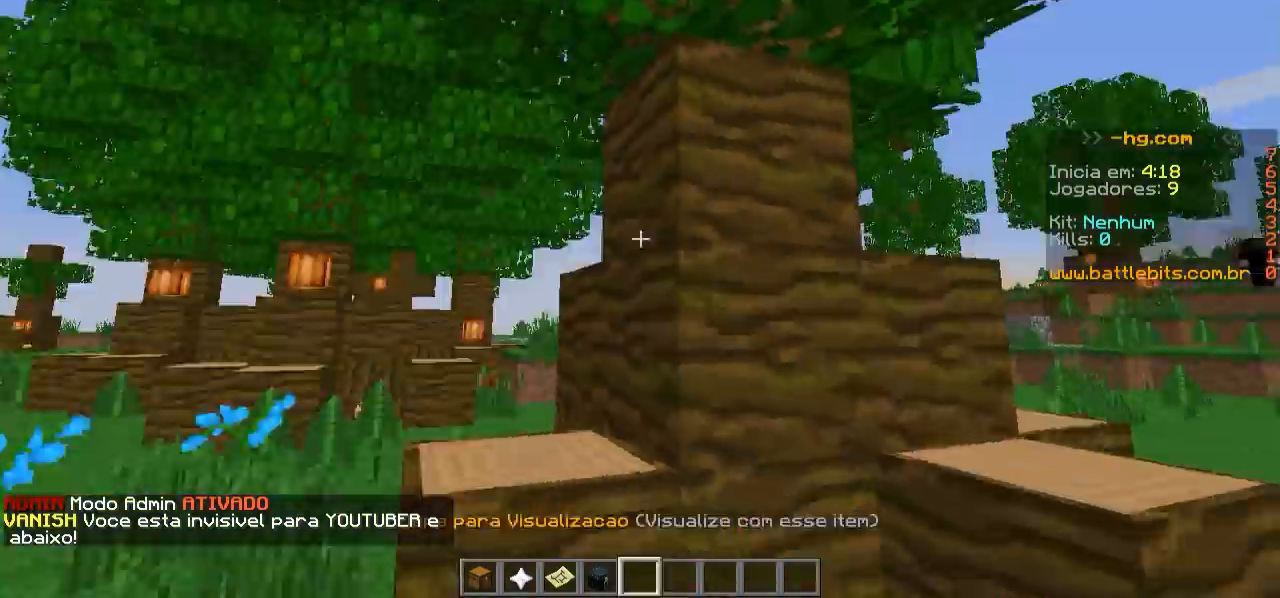
{"keys": ["a"], "events": [[450, "w", "up"]]}
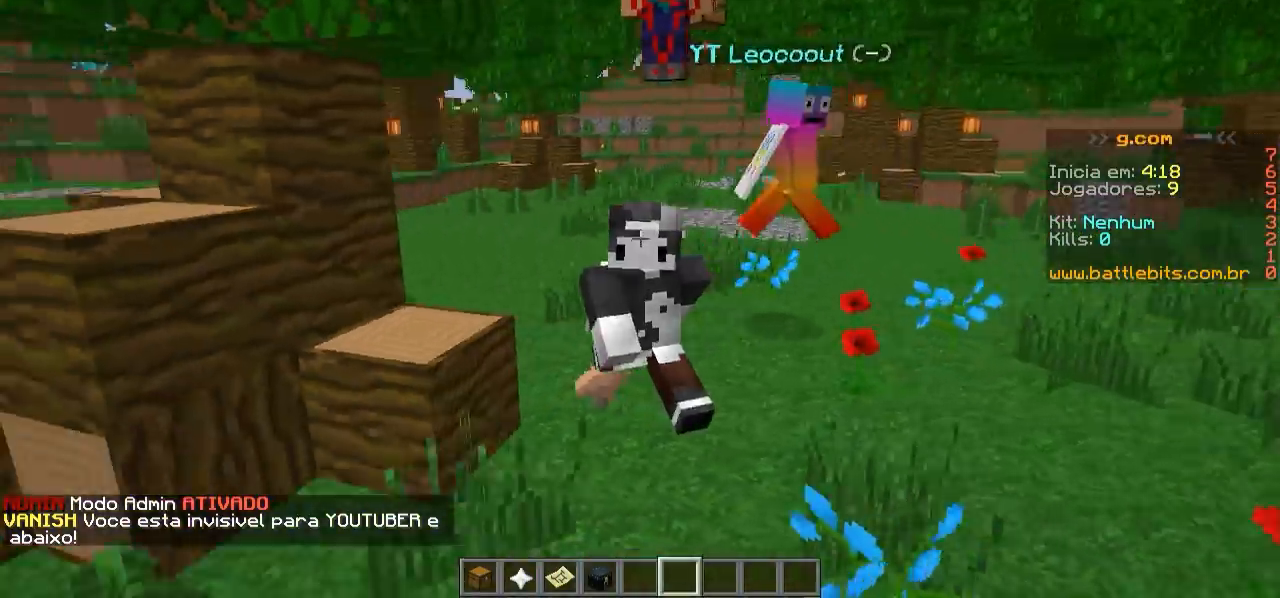
{"keys": [], "events": [[150, "a", "up"]]}
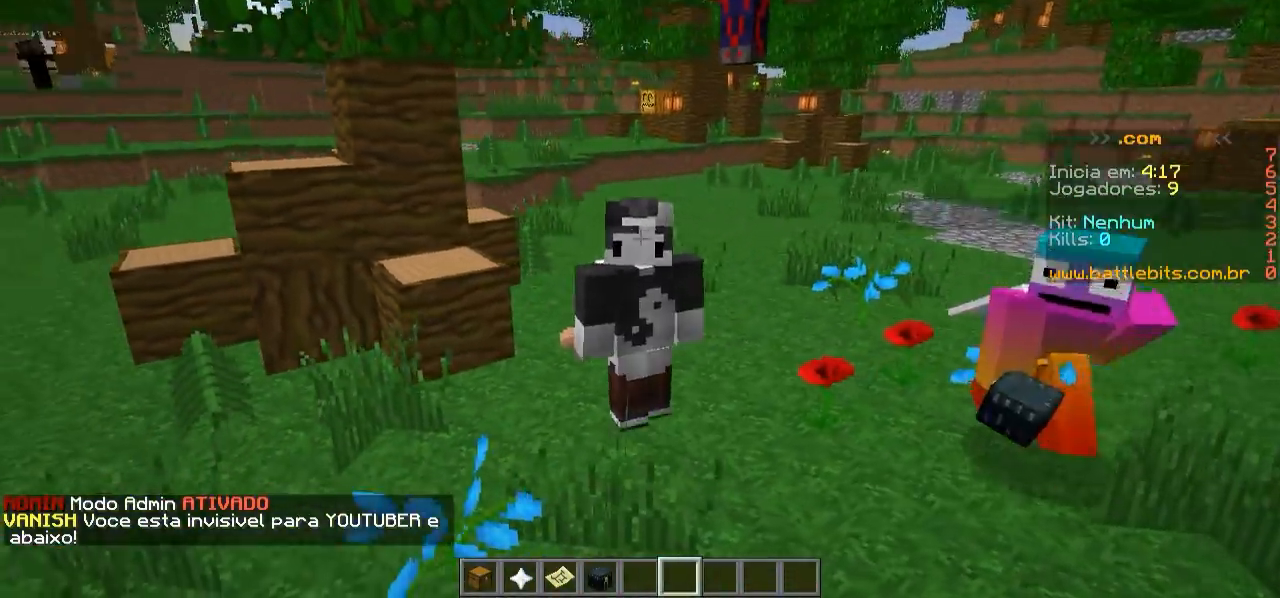
{"keys": ["a", "w"], "events": [[350, "a", "down"], [500, "w", "down"]]}
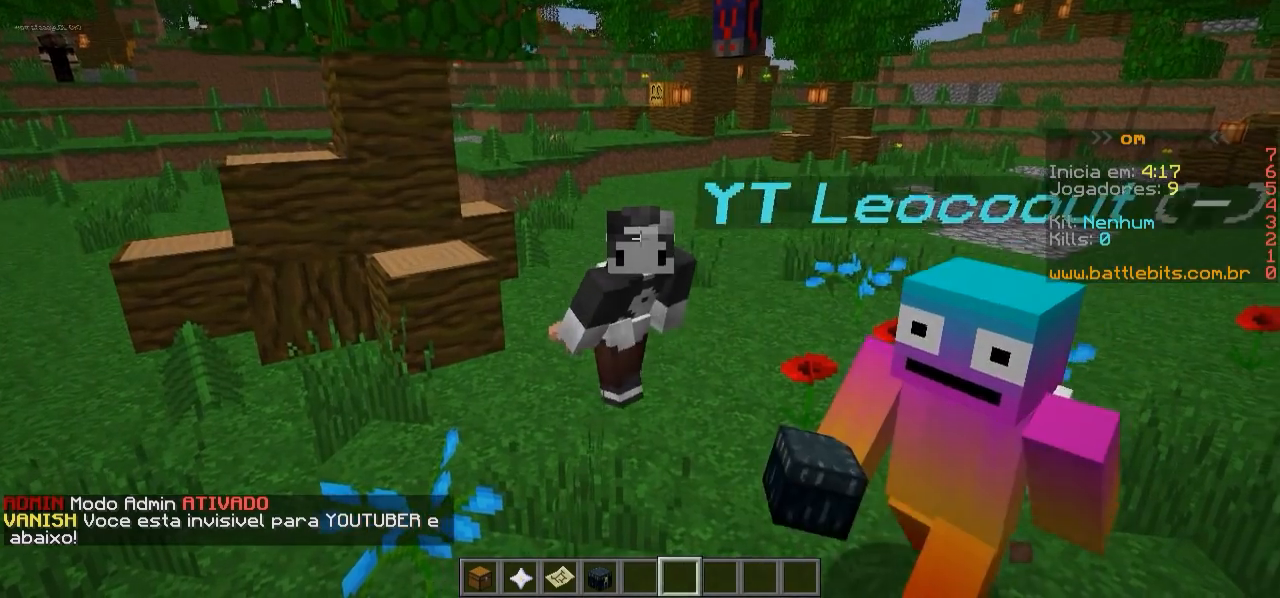
{"keys": ["w"], "events": [[150, "a", "up"]]}